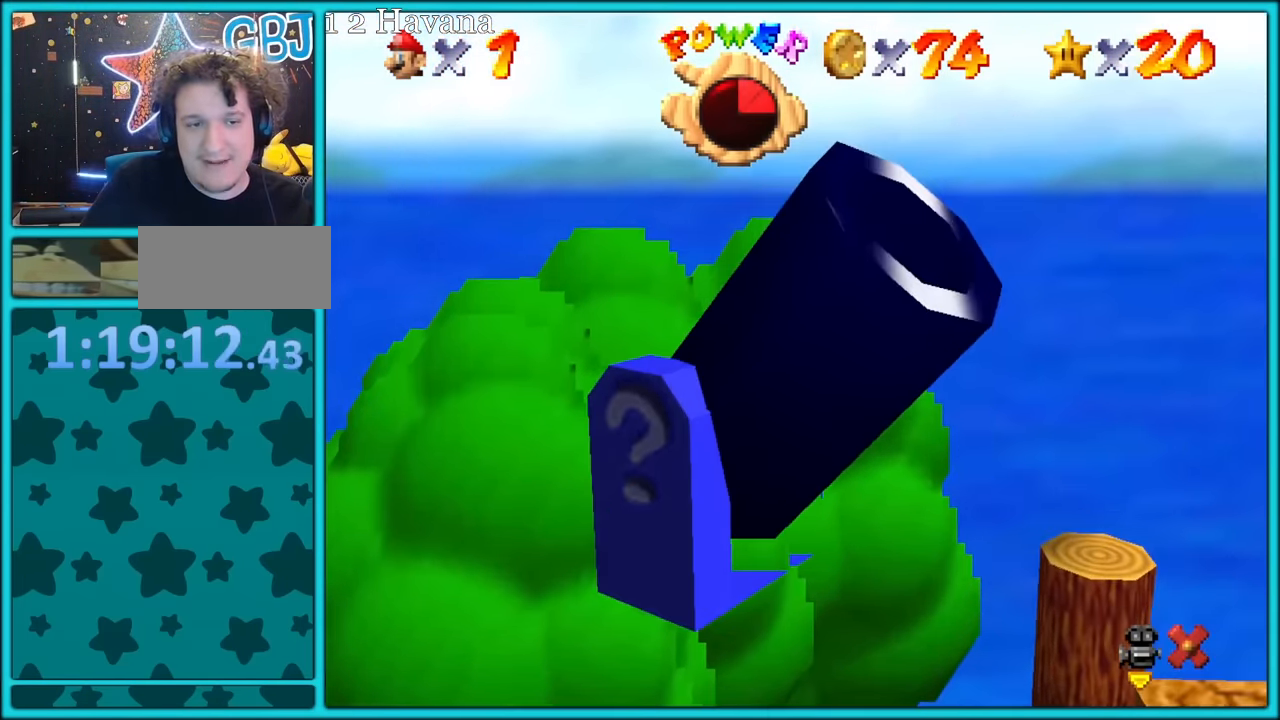
Gameplay with a controller (Nintendo layout); each line is a JSON object with the inputs held at the frame after it. "button_events" lists button changes between this image and that frame as [ms after this image, input, new state], when the widget could be followed in between (sticks are given only as held states). Not read: L3 R3.
{"buttons": [], "left_stick": "up-right", "button_events": []}
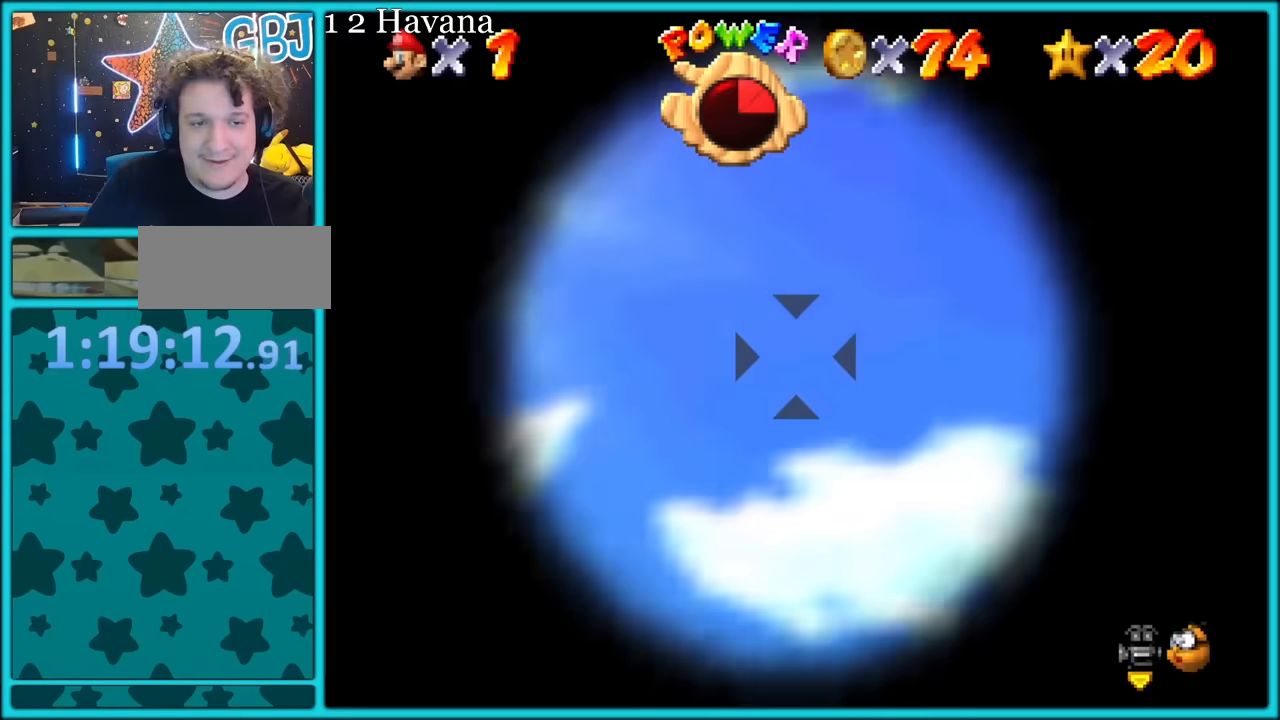
{"buttons": [], "left_stick": "down", "button_events": []}
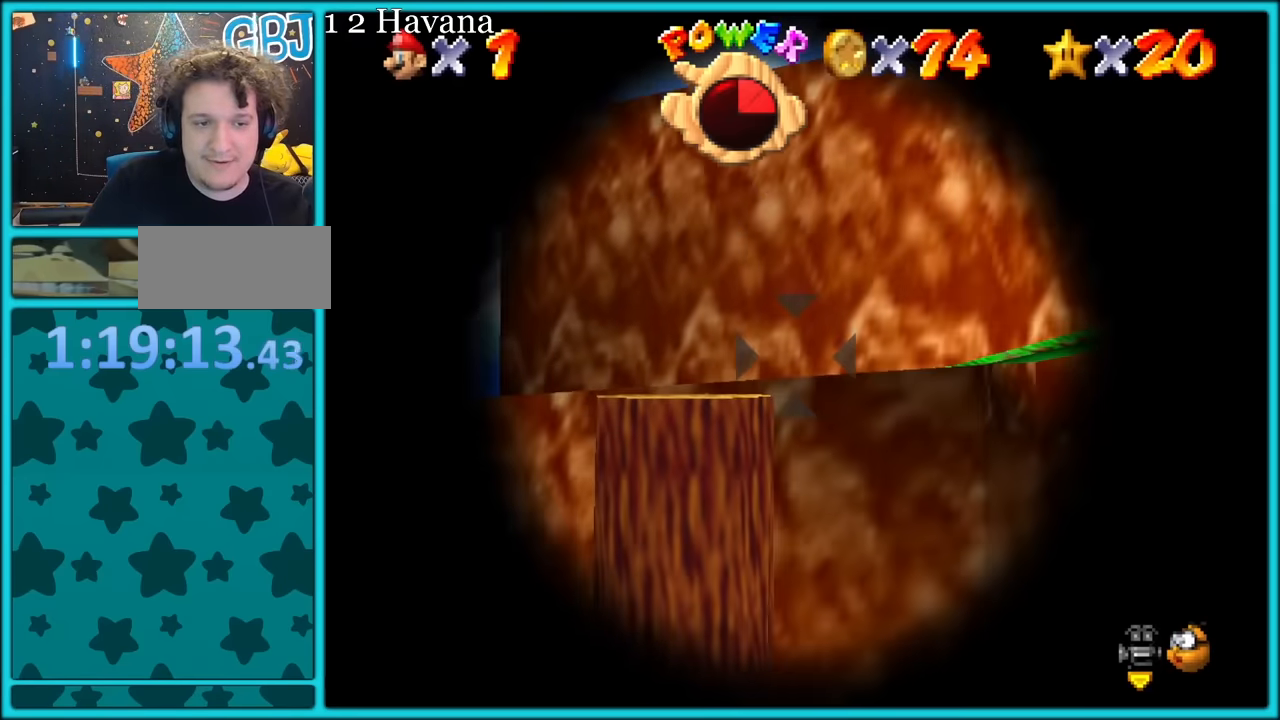
{"buttons": [], "left_stick": "center", "button_events": []}
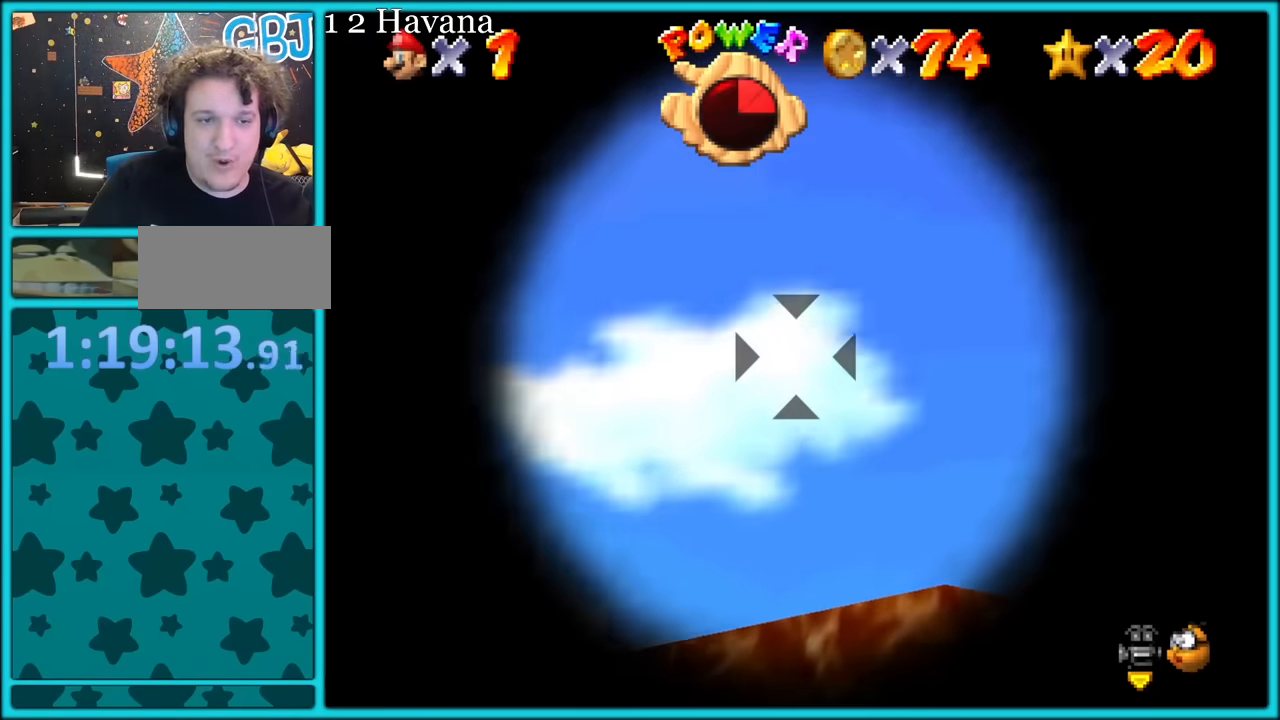
{"buttons": [], "left_stick": "left", "button_events": [[284, "A", "down"], [367, "A", "up"]]}
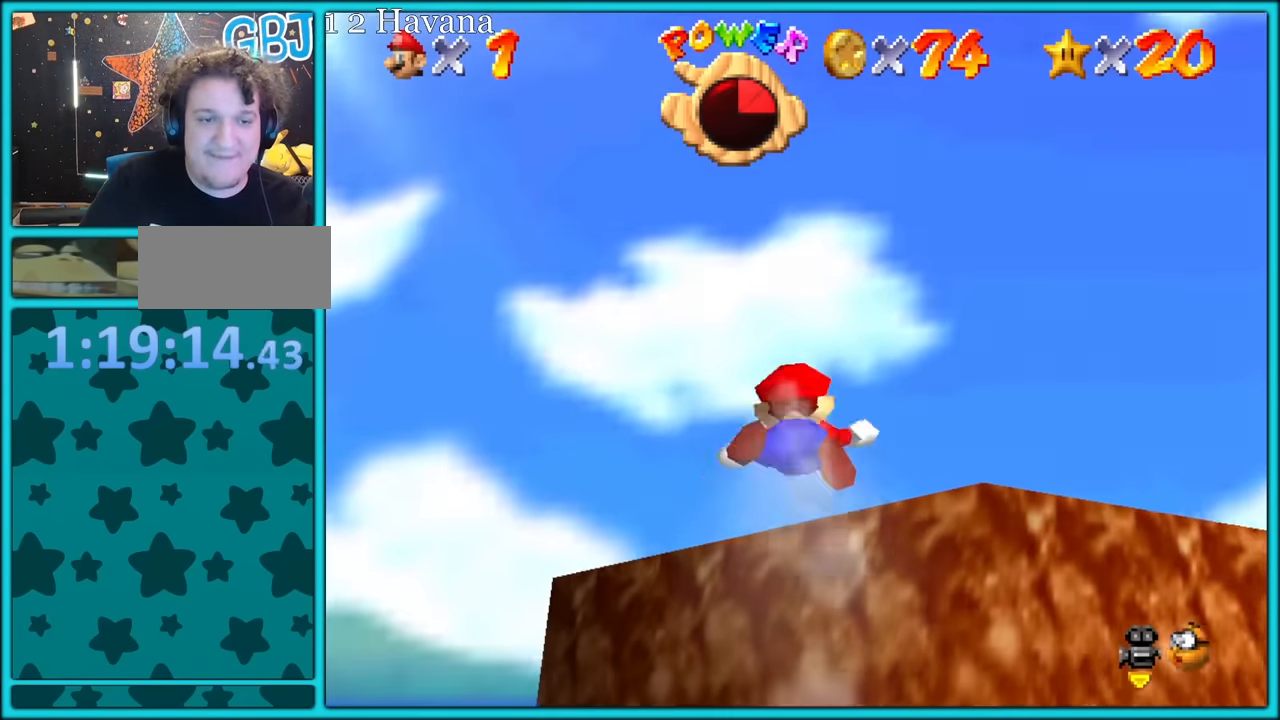
{"buttons": [], "left_stick": "up", "button_events": []}
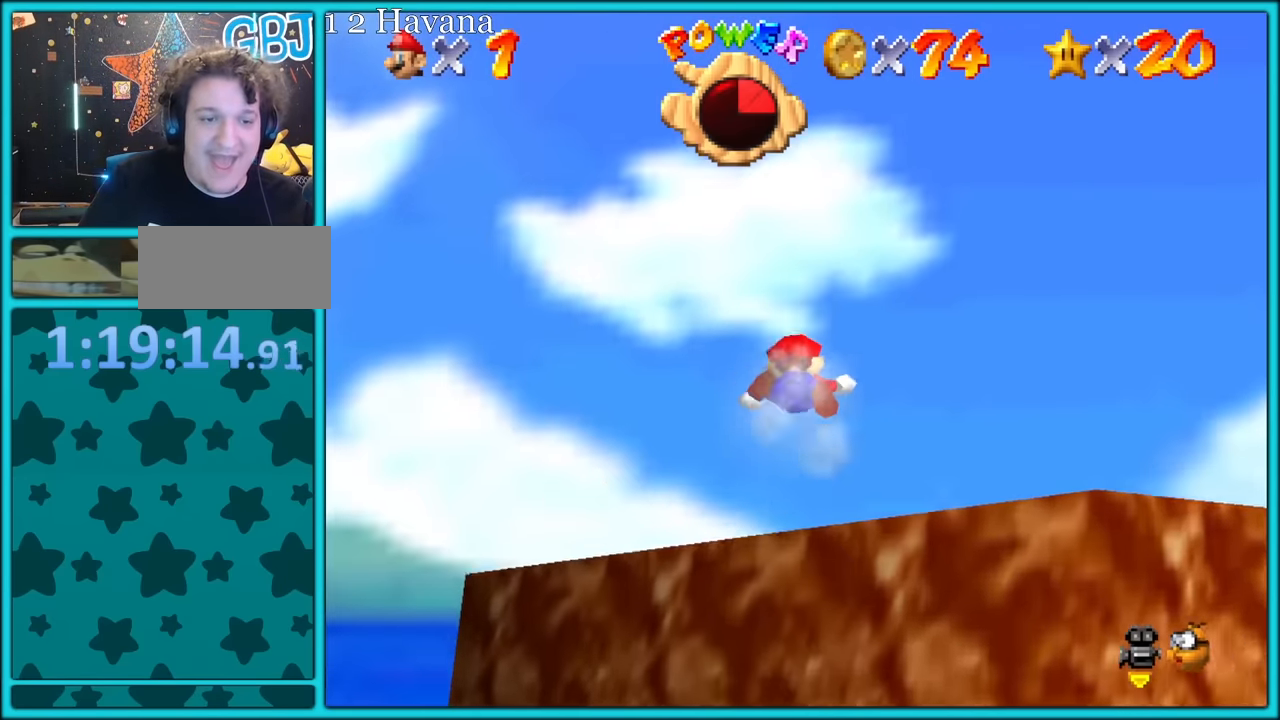
{"buttons": [], "left_stick": "up", "button_events": []}
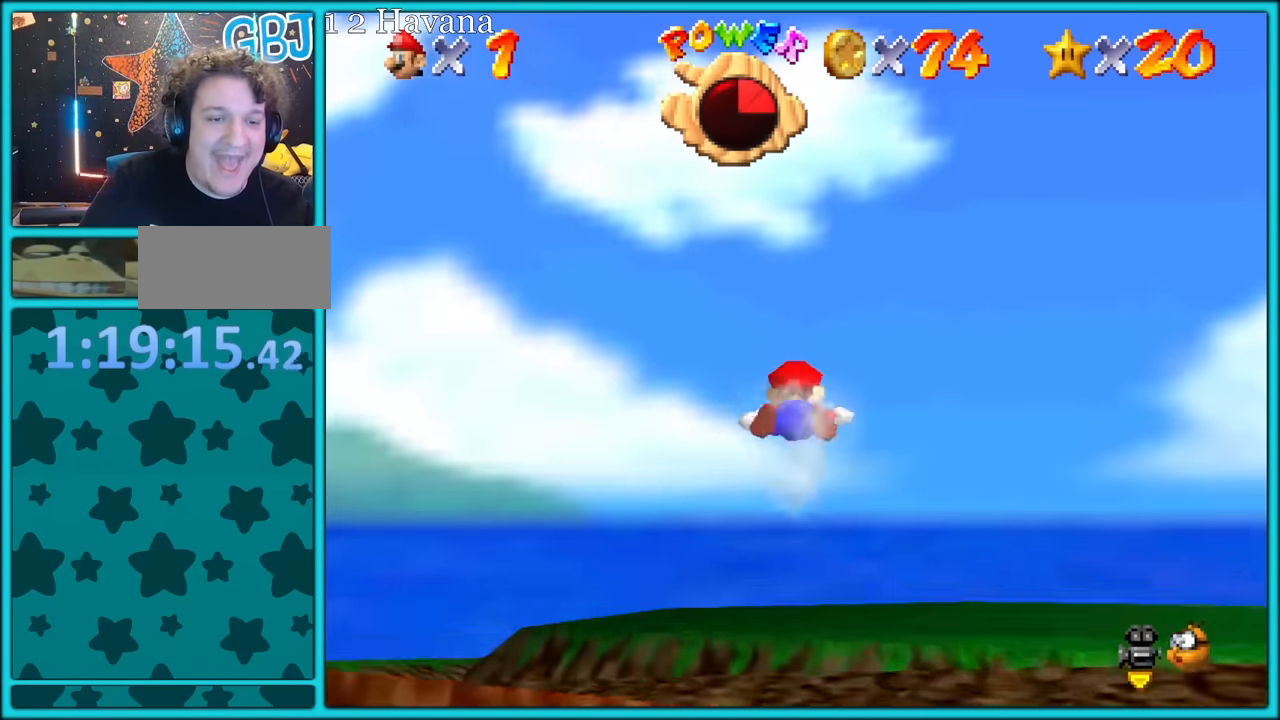
{"buttons": ["C_UP"], "left_stick": "up", "button_events": [[300, "C_UP", "down"]]}
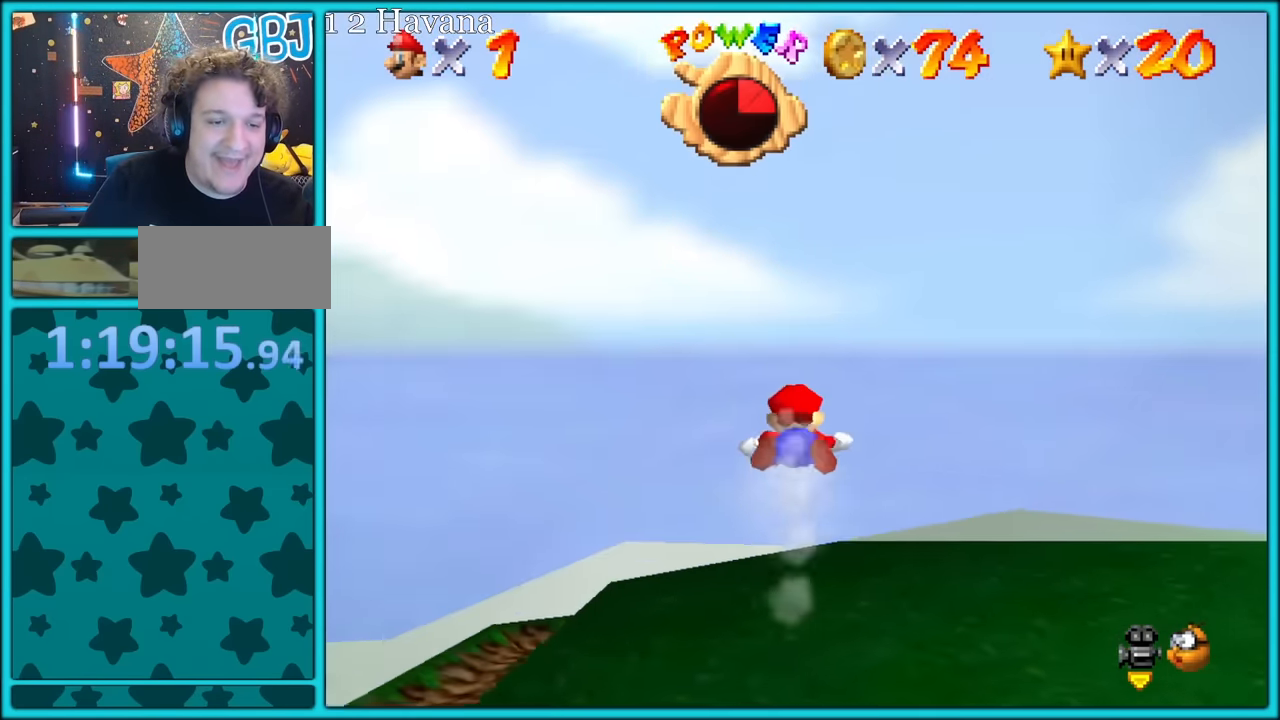
{"buttons": ["C_UP"], "left_stick": "up", "button_events": []}
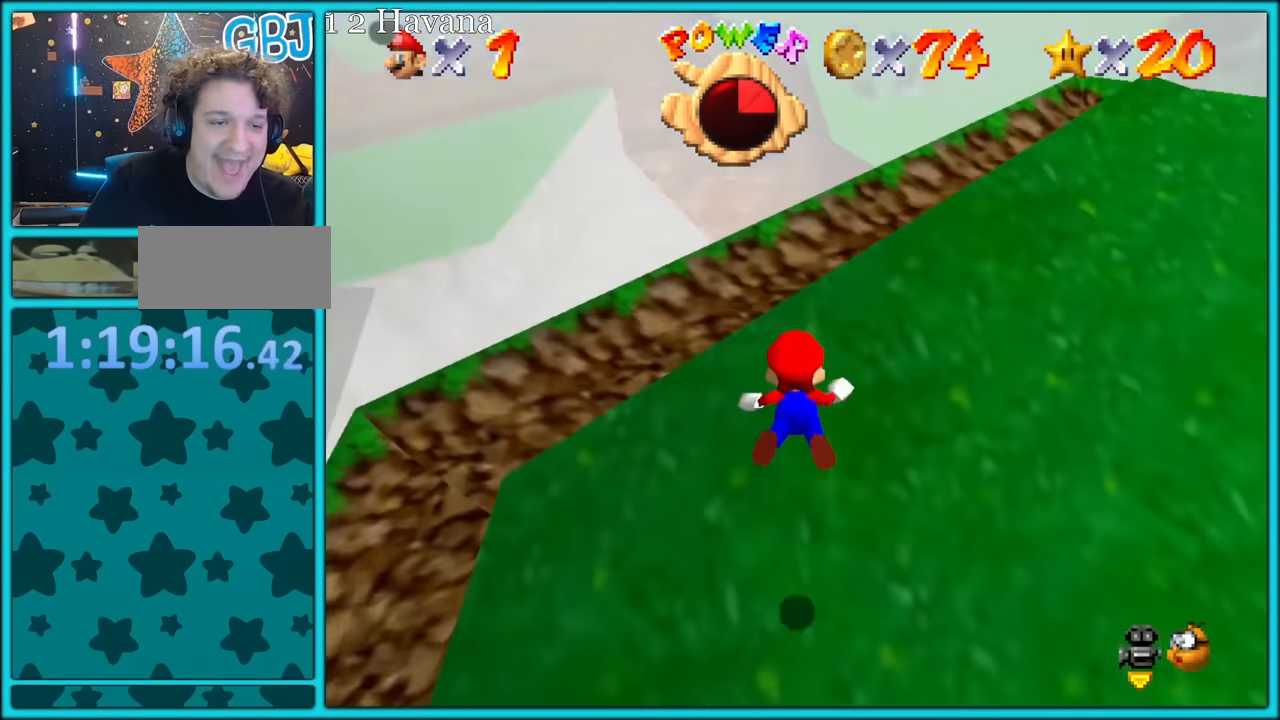
{"buttons": ["C_UP"], "left_stick": "up", "button_events": []}
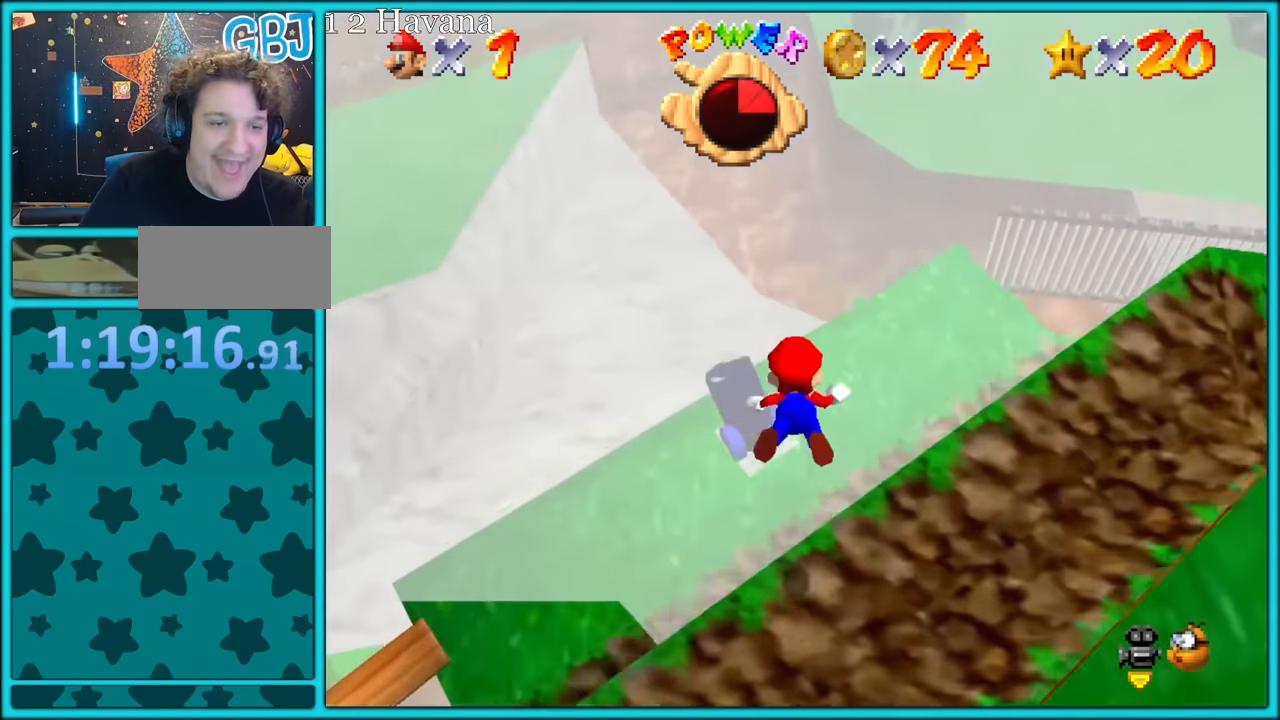
{"buttons": [], "left_stick": "up", "button_events": [[234, "C_UP", "up"]]}
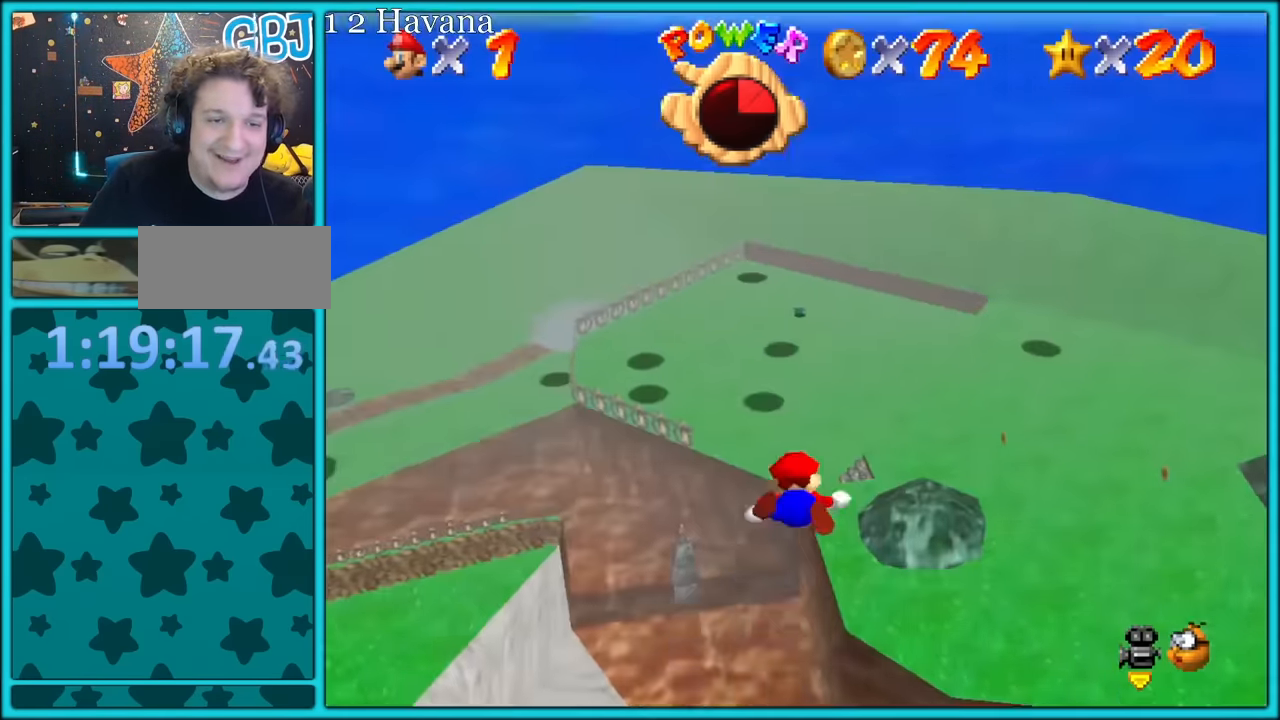
{"buttons": [], "left_stick": "up-right", "button_events": []}